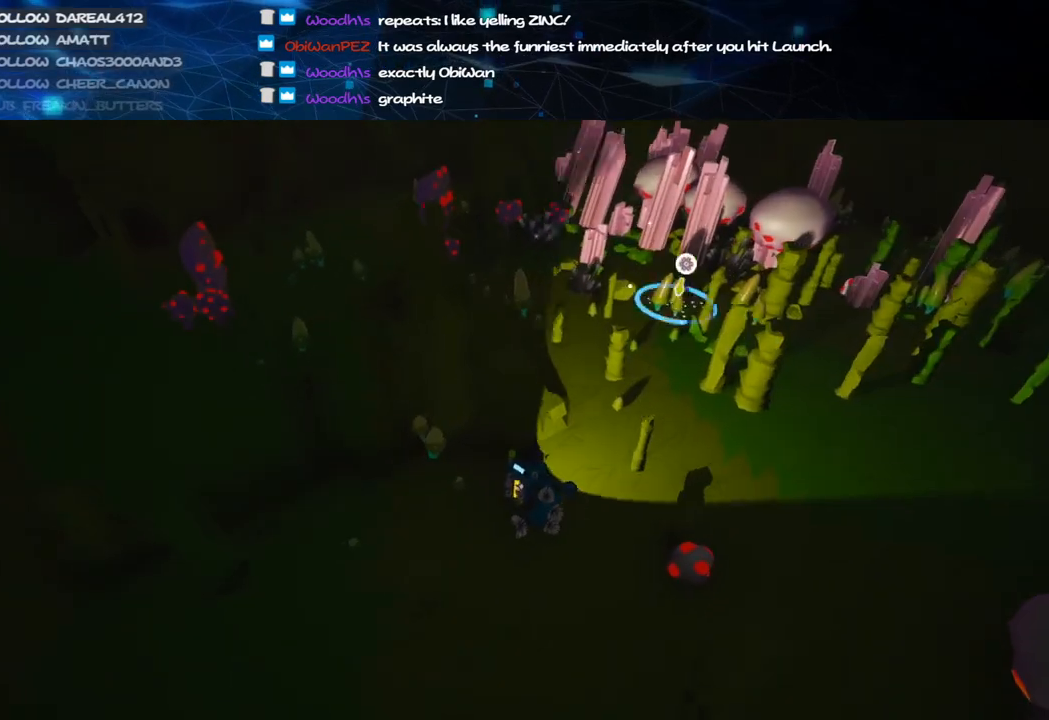
Gameplay with keyboard and mouse; each line is a JSON object with the keys and mouse buttons held at the frame after it. "events" lists presses ("down") and releases ("up") of "a", "alt", "b", "c", "ctrl", "d", "e", "f", "g", "q", "r", "s", "shift", "space", "t", "tab", "v", "w", "x", "z", "mouse_left", "mouse_wheel", "mouse_right", "mouse_mb4" and "mouse_mb5" between this image and that frame as [ms after this image, input, new state], when the widget could be followed in between. "mouse_left", "mouse_wheel", "mouse_right", "mouse_mb4", "mouse_mb5" = the "left", "wheel", "right", "mb4", "mb5" buttons of the "mouse" list. No other keys are recorded. "wheel" means that the mouse wheel is clicked or scrolled. Mouse movement is not recorded.
{"keys": ["d", "w"], "mouse": ["left"], "events": [[20, "mouse_left", "down"], [100, "d", "down"], [380, "alt", "down"], [480, "alt", "up"]]}
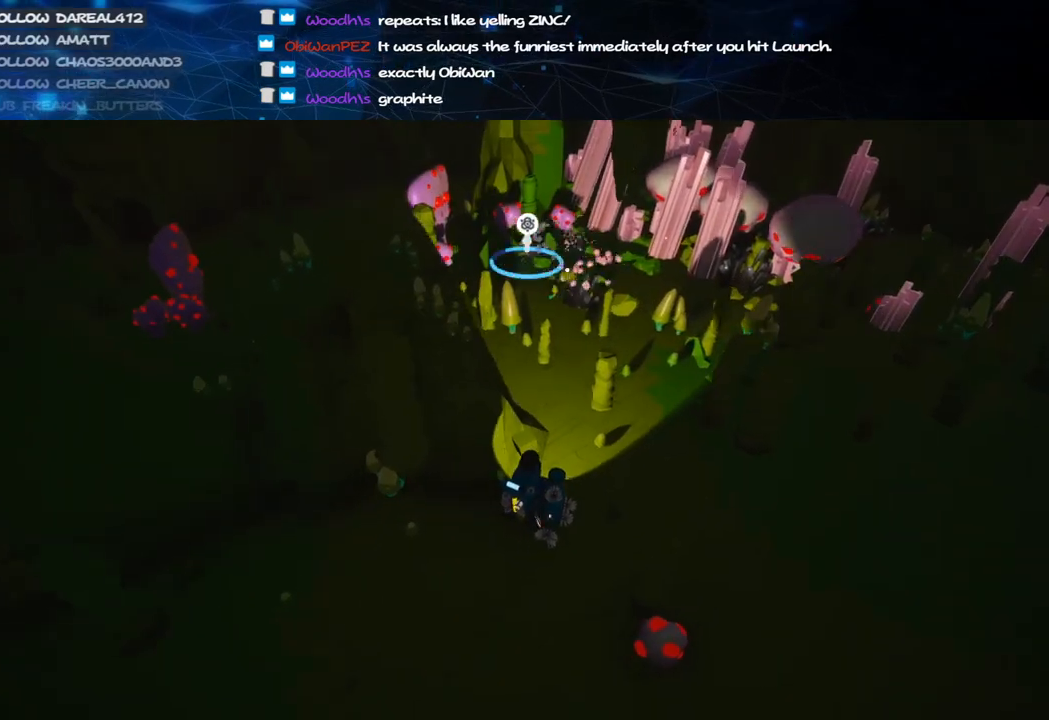
{"keys": ["d", "w"], "mouse": ["left"], "events": []}
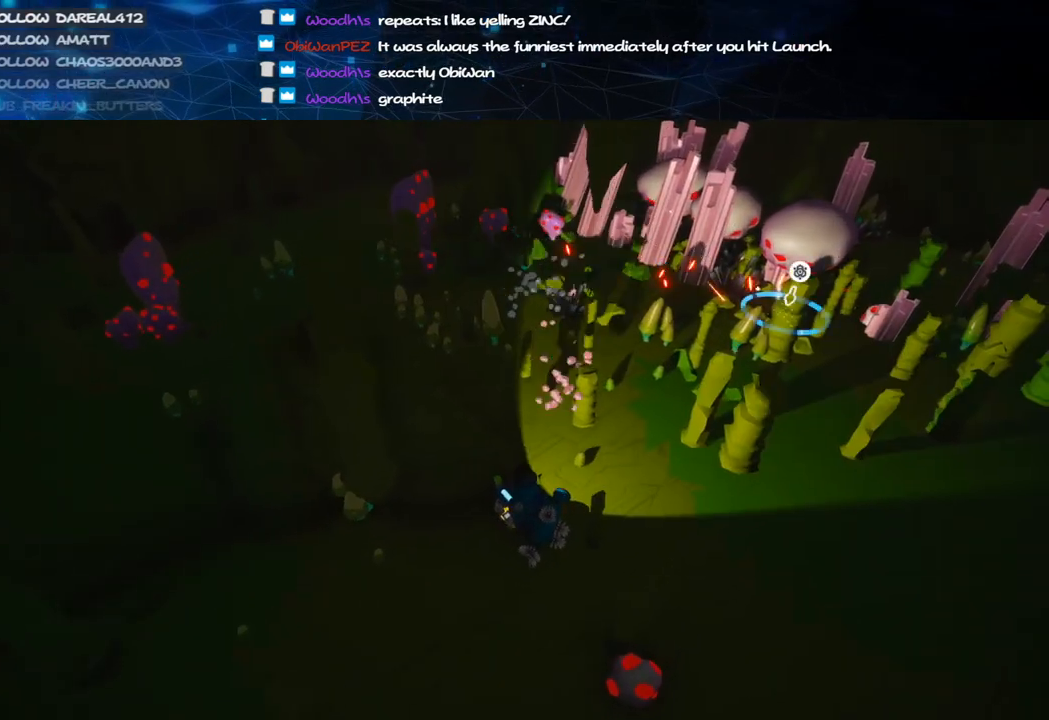
{"keys": ["d", "w"], "mouse": ["left"], "events": [[280, "alt", "down"], [400, "alt", "up"]]}
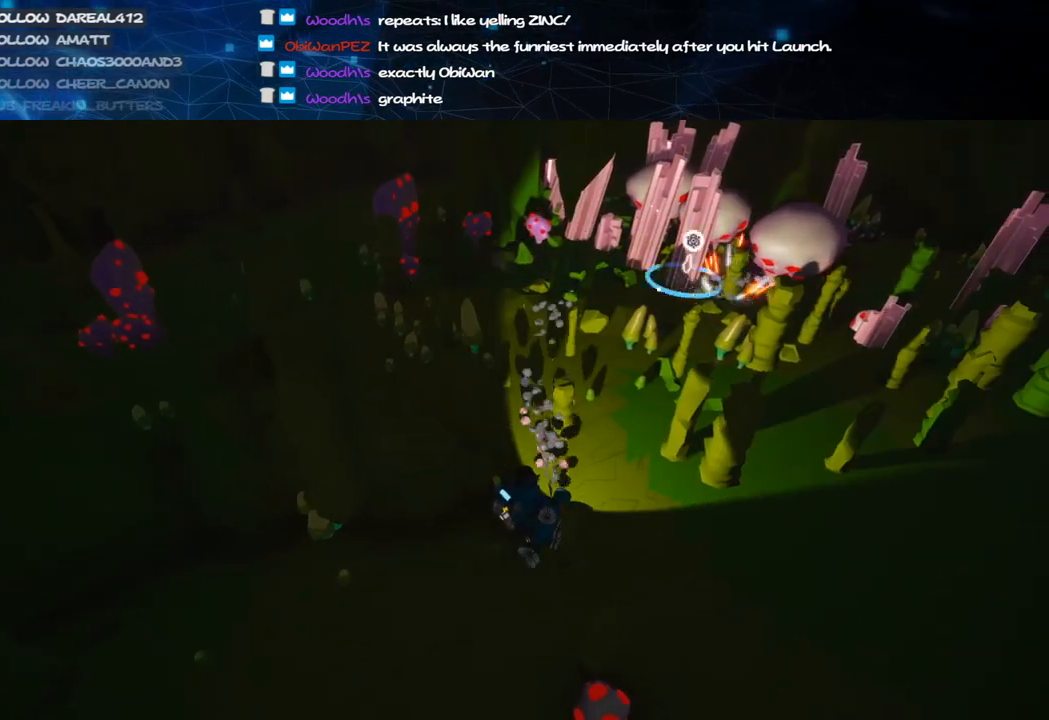
{"keys": ["d", "w"], "mouse": ["left"], "events": []}
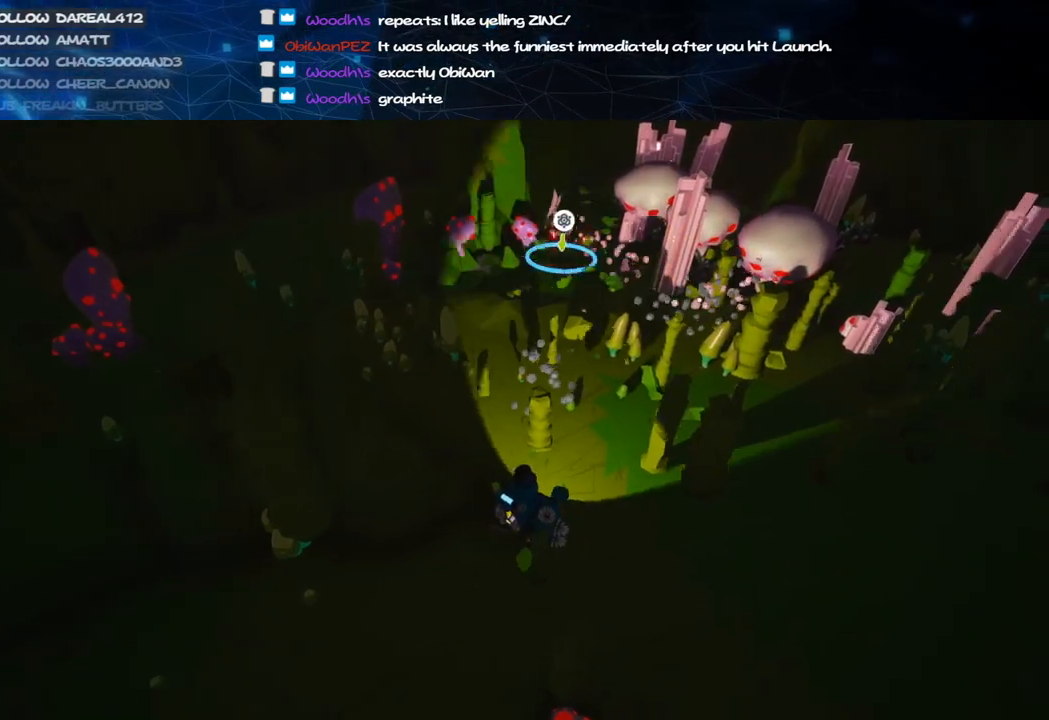
{"keys": ["d", "w"], "mouse": ["left"], "events": [[120, "alt", "down"], [240, "alt", "up"]]}
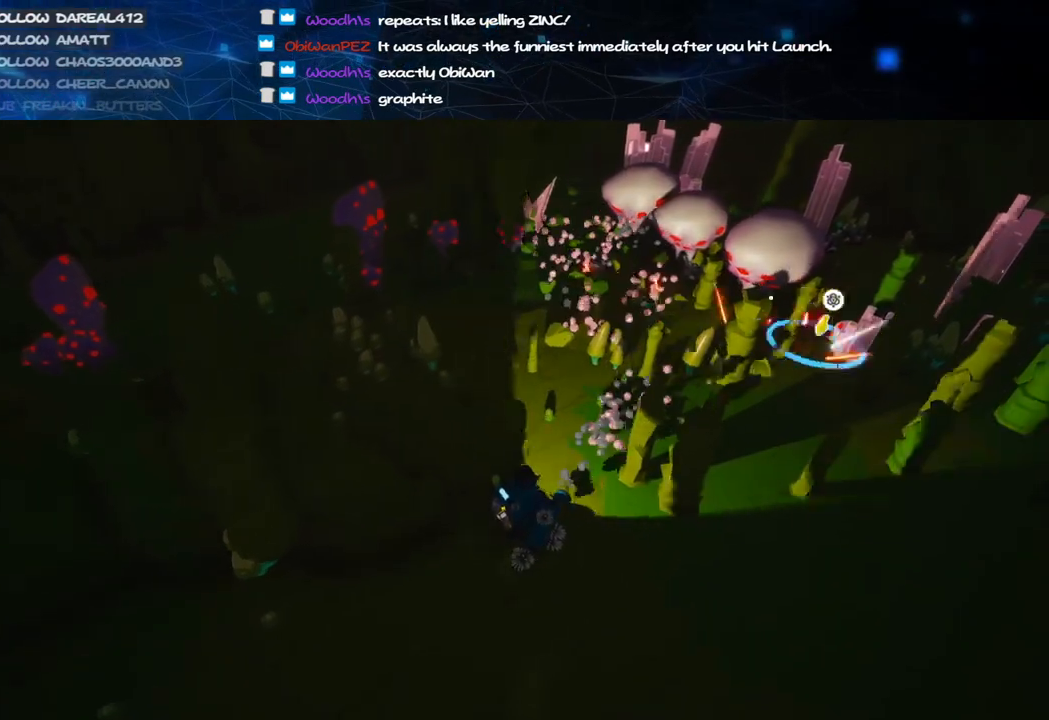
{"keys": ["d"], "mouse": ["left"], "events": [[60, "w", "up"]]}
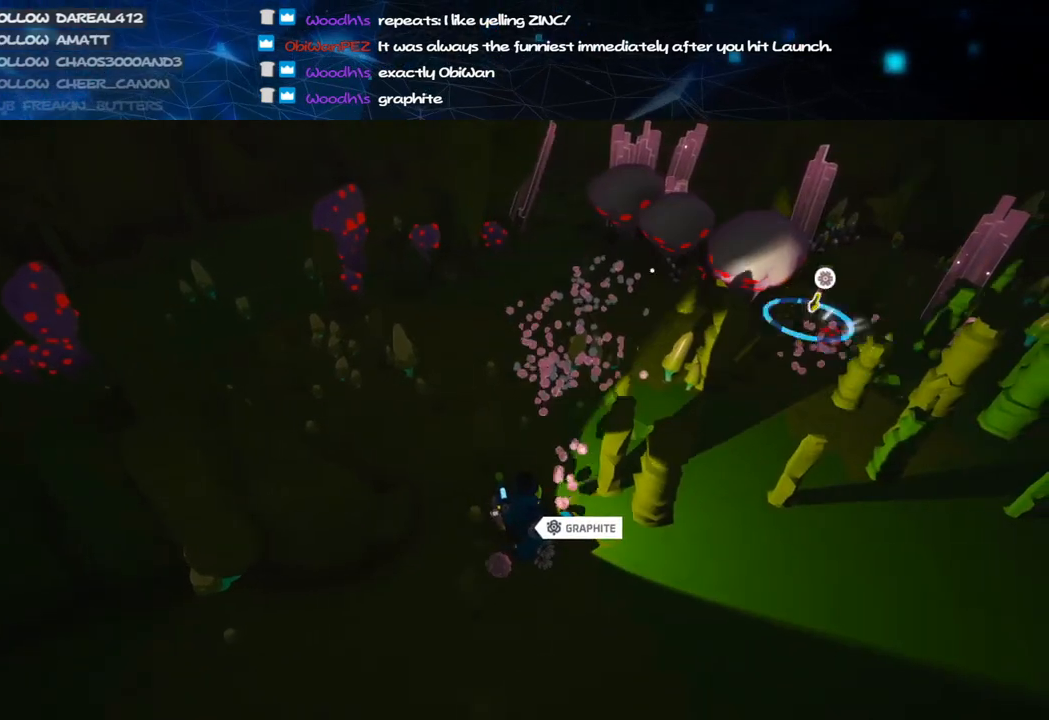
{"keys": ["d"], "mouse": ["left"], "events": [[120, "w", "down"], [260, "d", "up"], [420, "w", "up"], [460, "d", "down"]]}
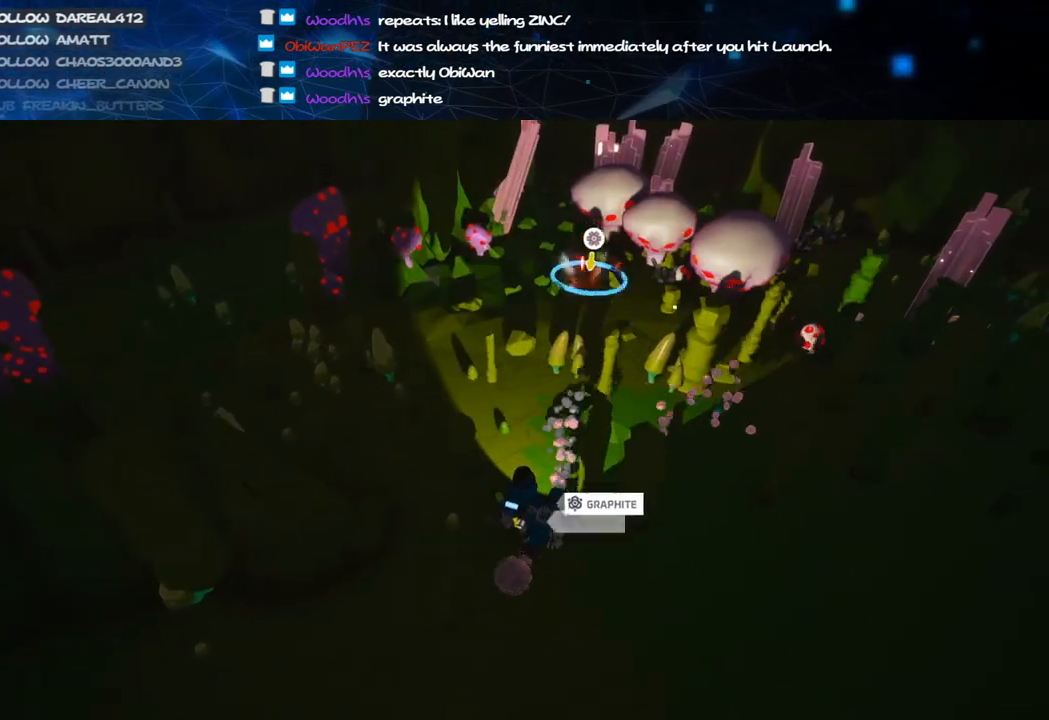
{"keys": ["alt", "d"], "mouse": ["left"], "events": [[500, "alt", "down"]]}
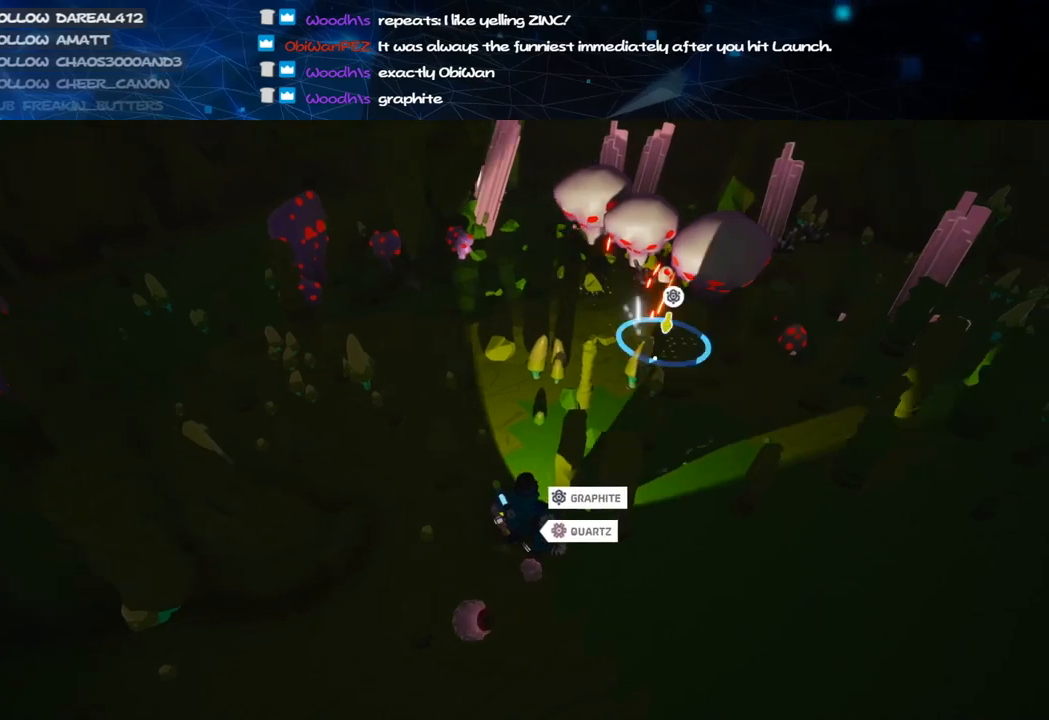
{"keys": ["d"], "mouse": ["left"], "events": [[100, "alt", "up"], [140, "s", "down"], [420, "s", "up"]]}
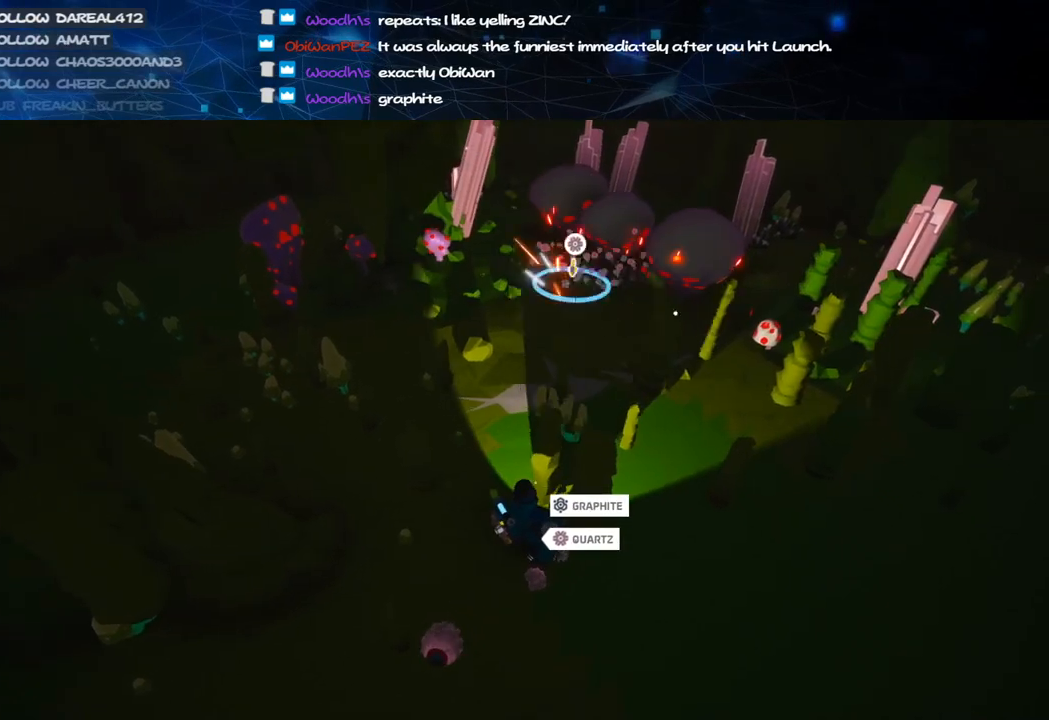
{"keys": ["alt", "d"], "mouse": ["left"], "events": [[420, "alt", "down"]]}
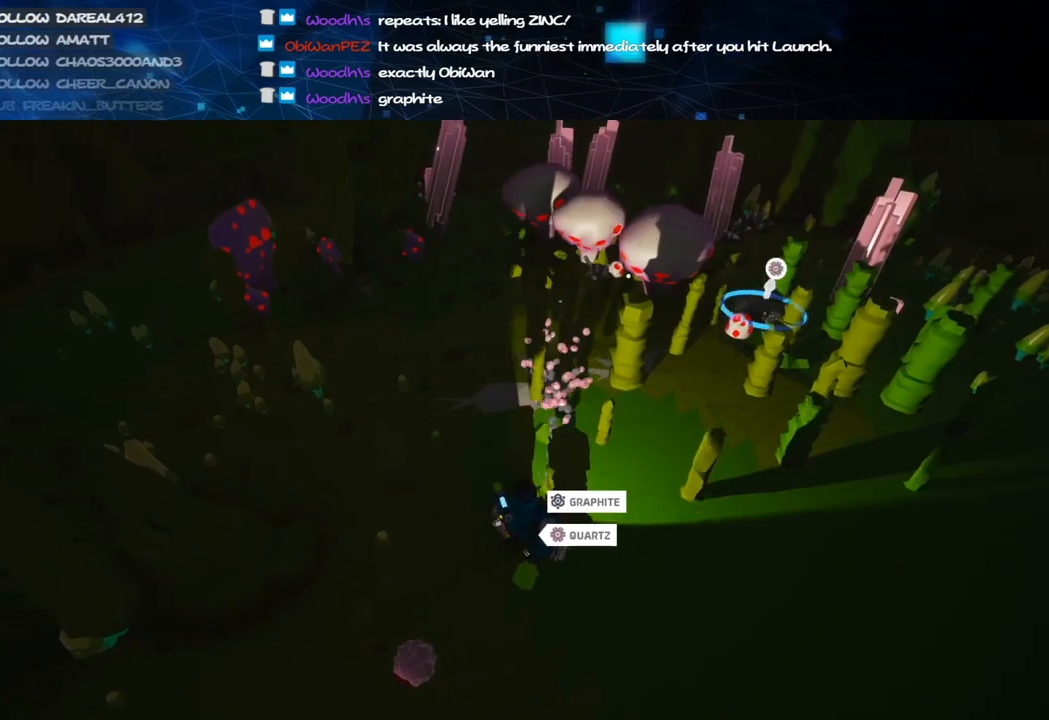
{"keys": ["d"], "mouse": ["left"], "events": [[40, "alt", "up"], [260, "w", "down"], [420, "w", "up"]]}
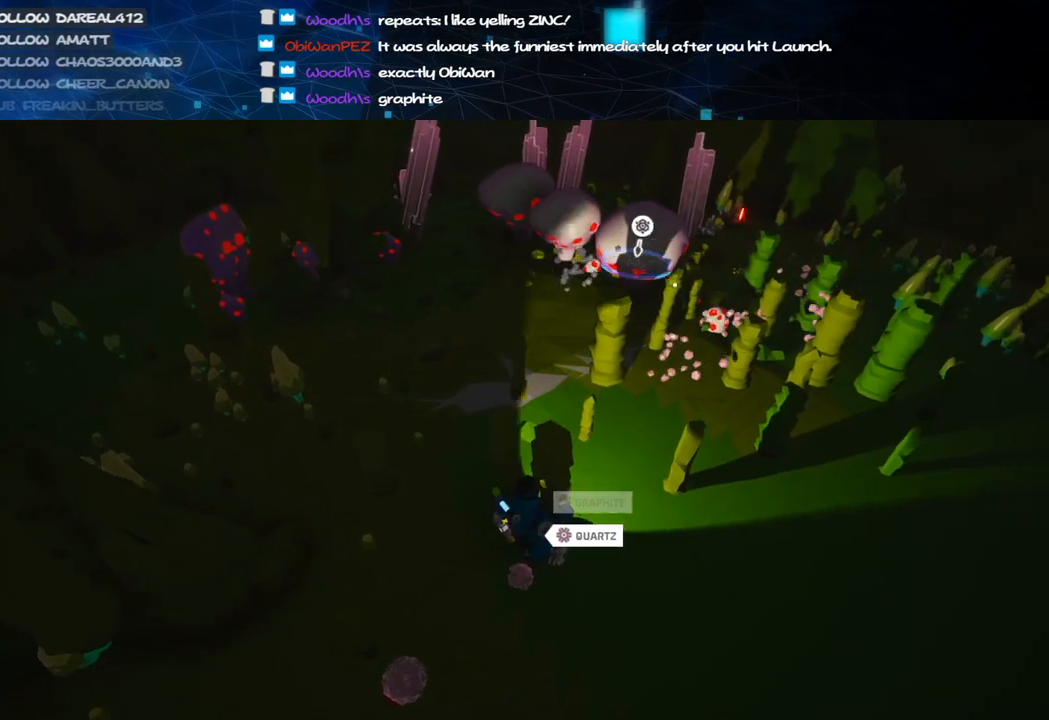
{"keys": ["d"], "mouse": ["left"], "events": [[160, "w", "down"], [320, "alt", "down"], [340, "w", "up"], [460, "alt", "up"]]}
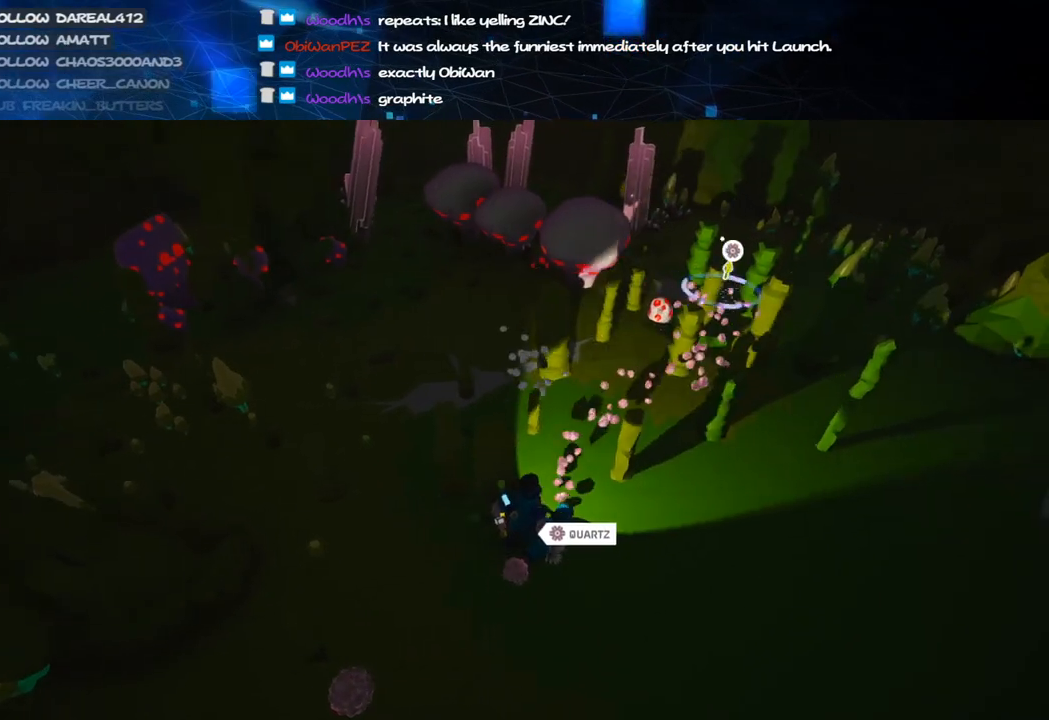
{"keys": ["d"], "mouse": [], "events": [[320, "mouse_left", "up"], [340, "mouse_right", "down"], [500, "mouse_right", "up"]]}
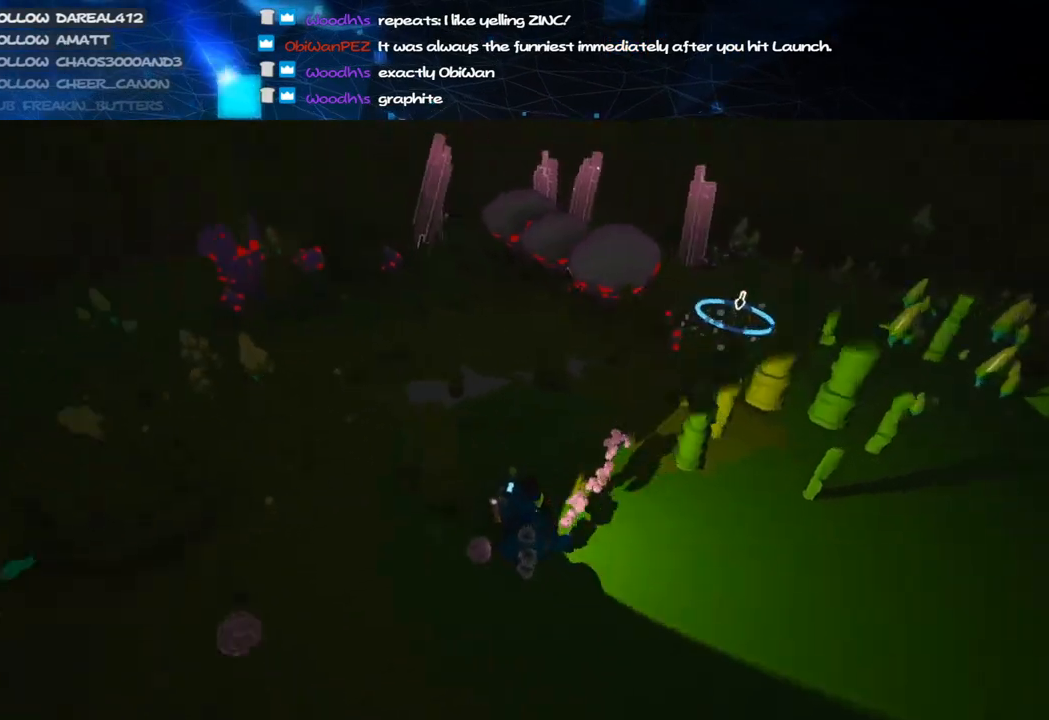
{"keys": ["s"], "mouse": ["right"], "events": [[100, "mouse_left", "down"], [400, "s", "down"], [420, "mouse_left", "up"], [440, "mouse_right", "down"], [500, "d", "up"]]}
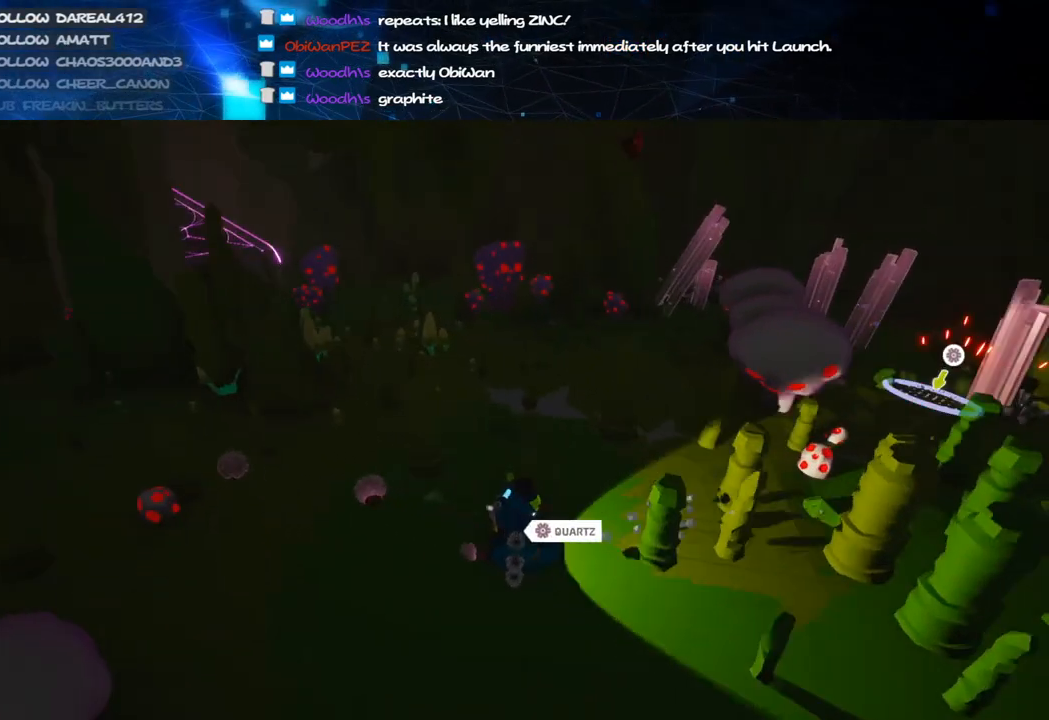
{"keys": ["d"], "mouse": ["left"], "events": [[120, "mouse_right", "up"], [140, "d", "down"], [240, "mouse_left", "down"], [340, "s", "up"]]}
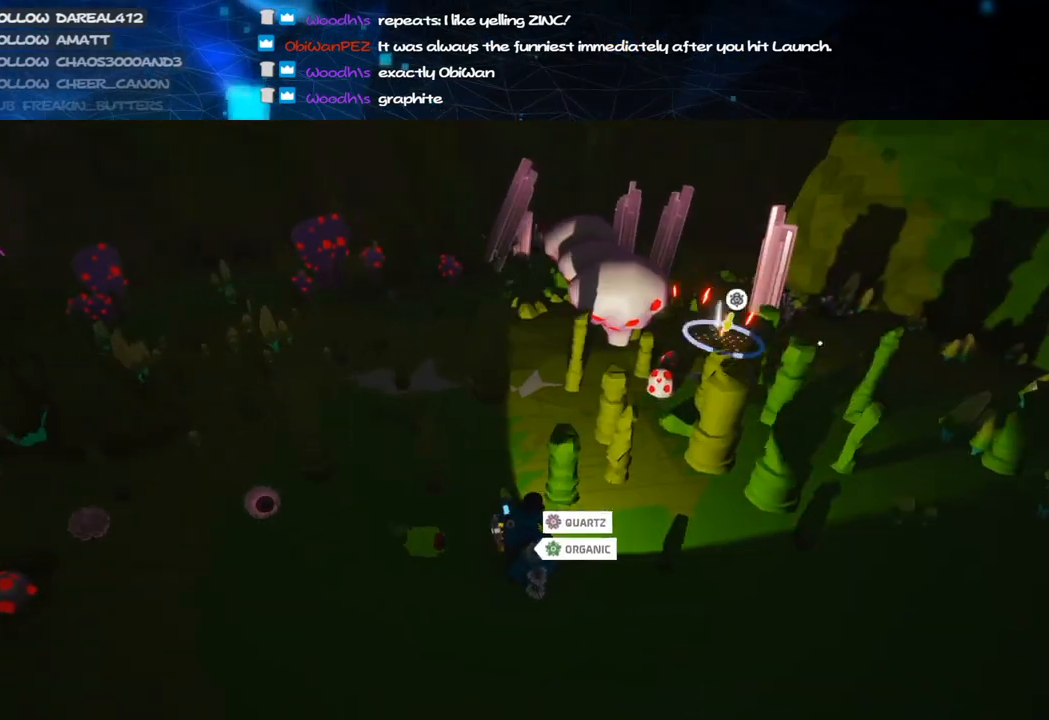
{"keys": ["d"], "mouse": ["left"], "events": [[40, "w", "down"], [120, "d", "up"], [360, "alt", "down"], [380, "d", "down"], [380, "w", "up"], [480, "alt", "up"]]}
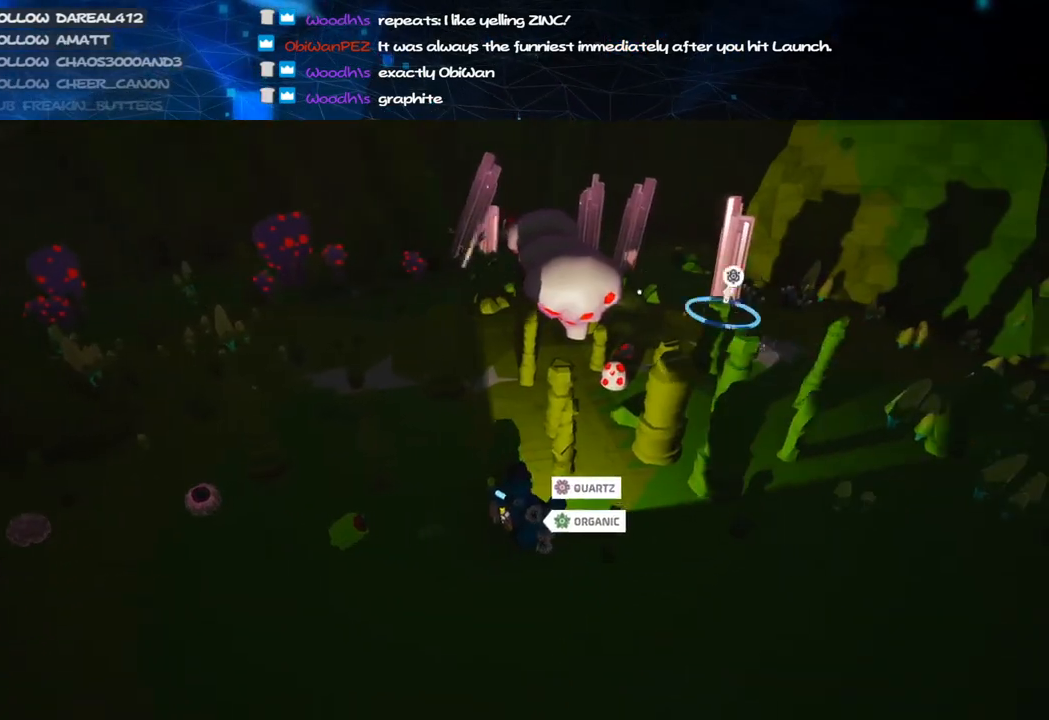
{"keys": ["d", "s"], "mouse": ["left"], "events": [[40, "s", "down"], [60, "alt", "down"], [120, "alt", "up"]]}
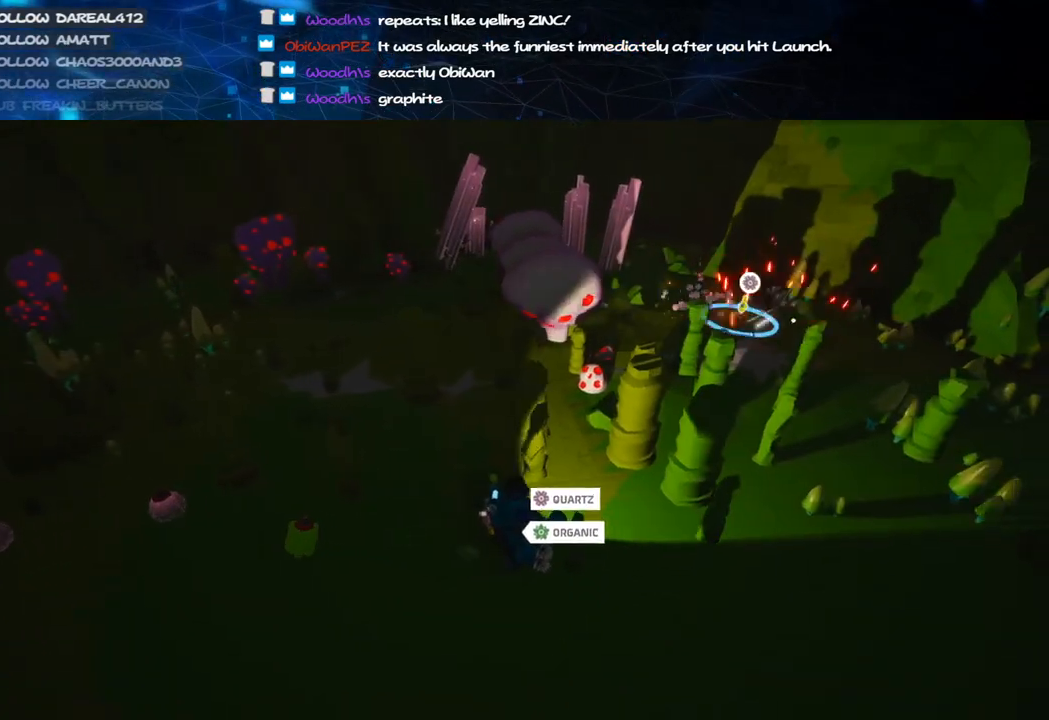
{"keys": ["d"], "mouse": ["left"], "events": [[220, "alt", "down"], [220, "s", "up"], [340, "alt", "up"]]}
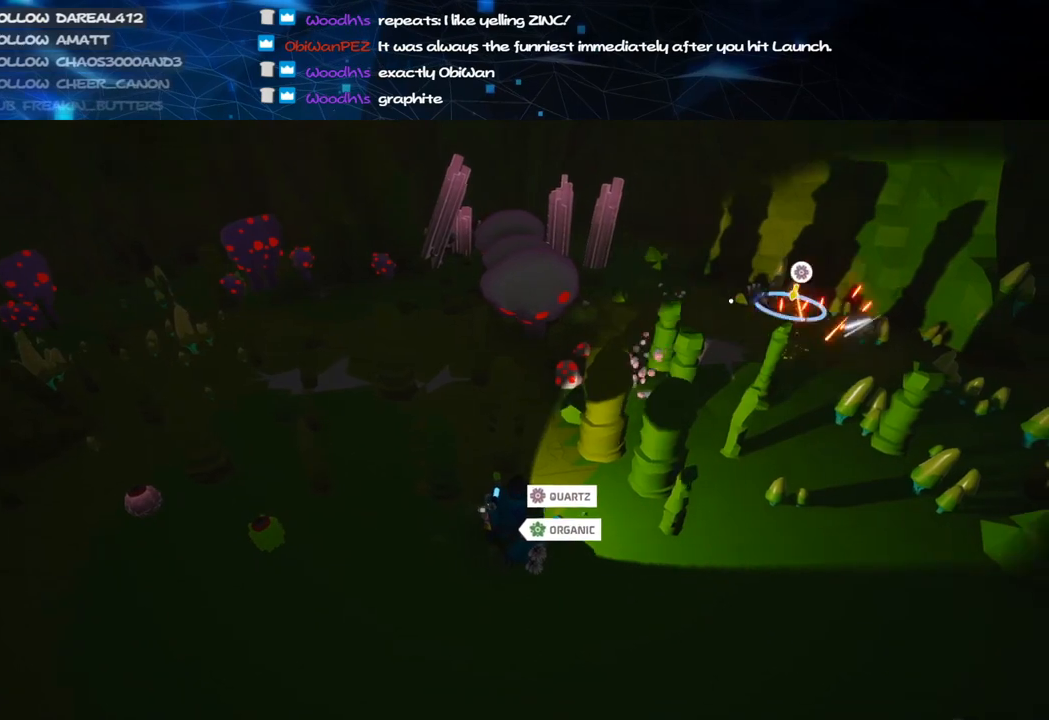
{"keys": ["d", "s"], "mouse": ["left"], "events": [[360, "s", "down"]]}
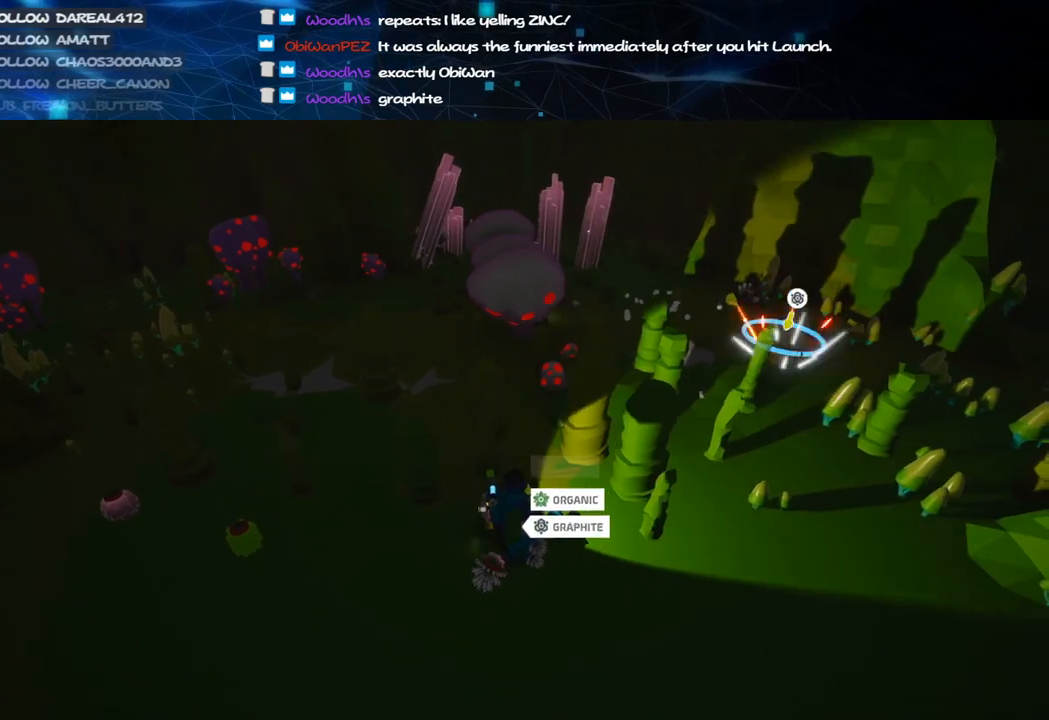
{"keys": ["d", "s"], "mouse": ["right"], "events": [[380, "mouse_left", "up"], [420, "mouse_right", "down"]]}
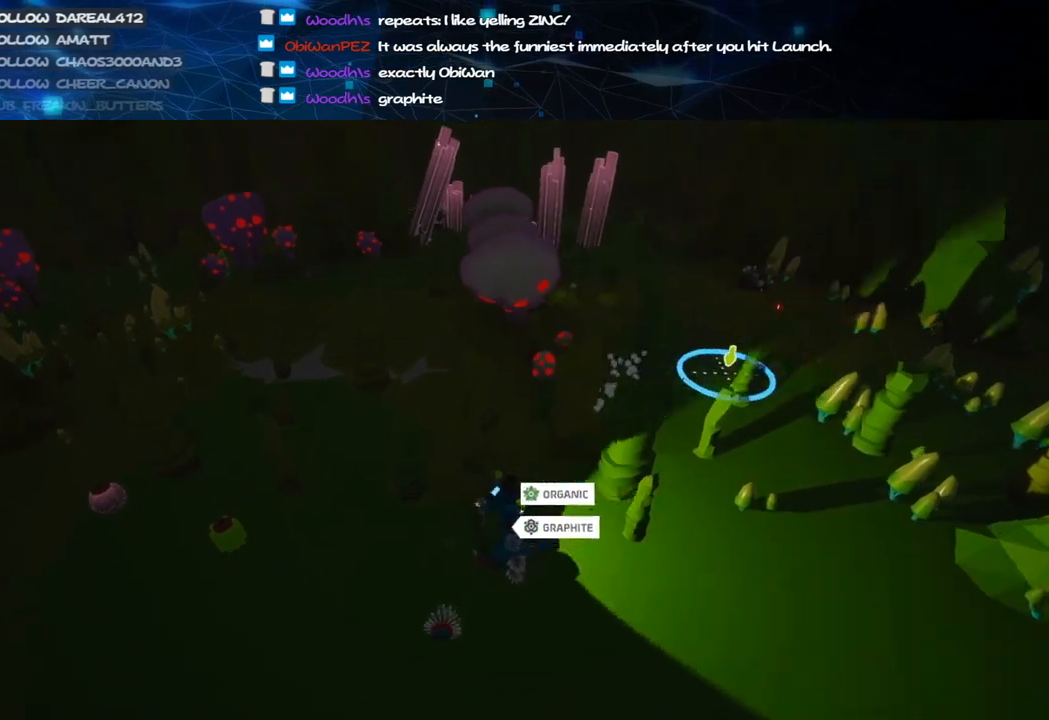
{"keys": ["s"], "mouse": [], "events": [[120, "mouse_right", "up"], [200, "d", "up"]]}
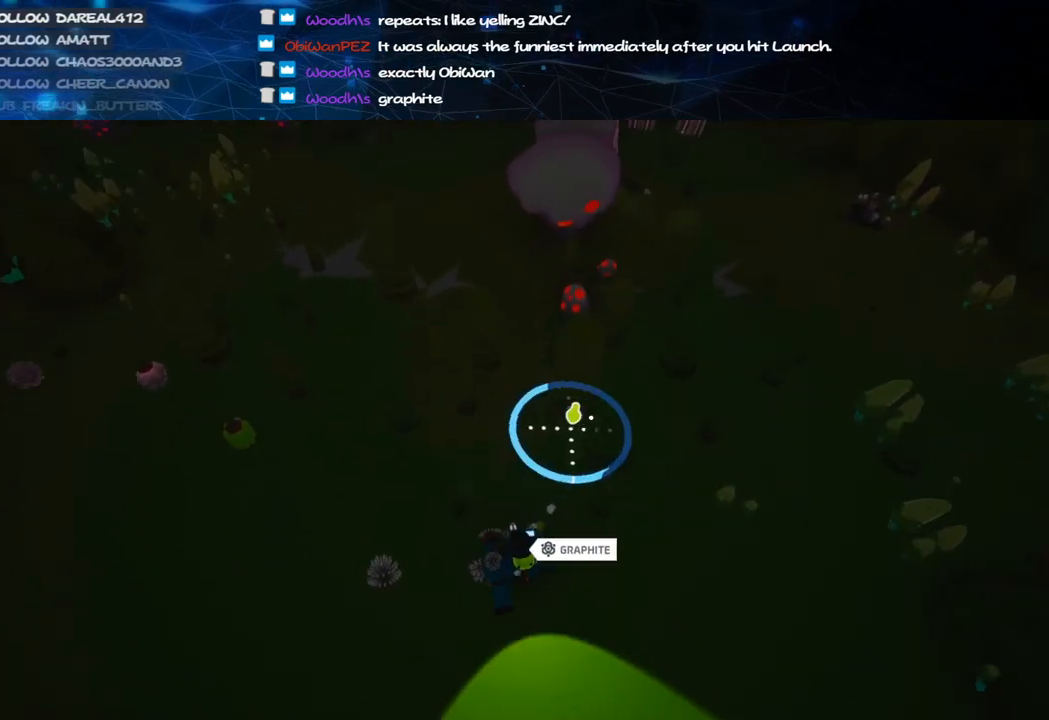
{"keys": ["d"], "mouse": [], "events": [[60, "mouse_right", "down"], [100, "q", "down"], [140, "d", "down"], [200, "q", "up"], [200, "s", "up"], [220, "mouse_right", "up"]]}
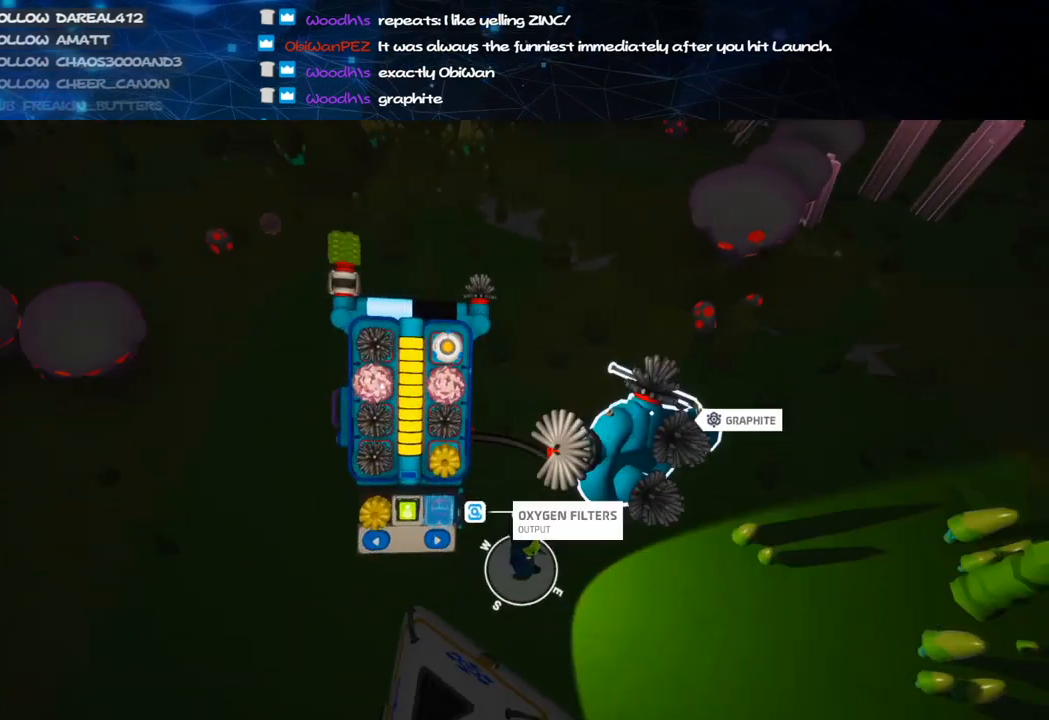
{"keys": ["d"], "mouse": [], "events": [[220, "s", "down"], [400, "s", "up"]]}
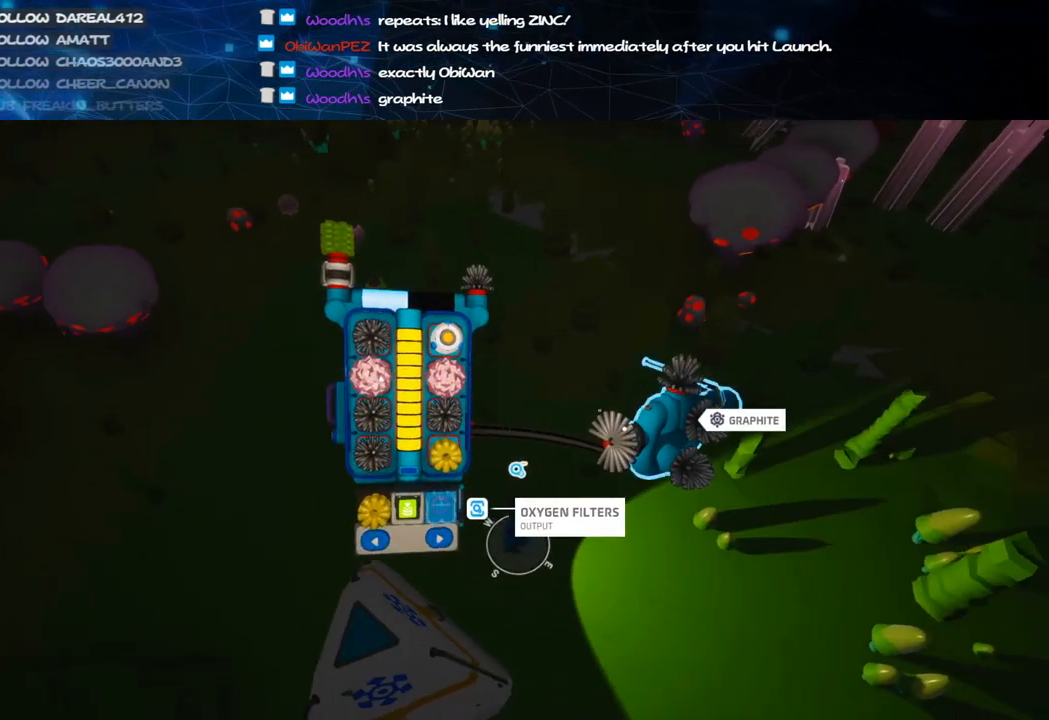
{"keys": ["d"], "mouse": [], "events": []}
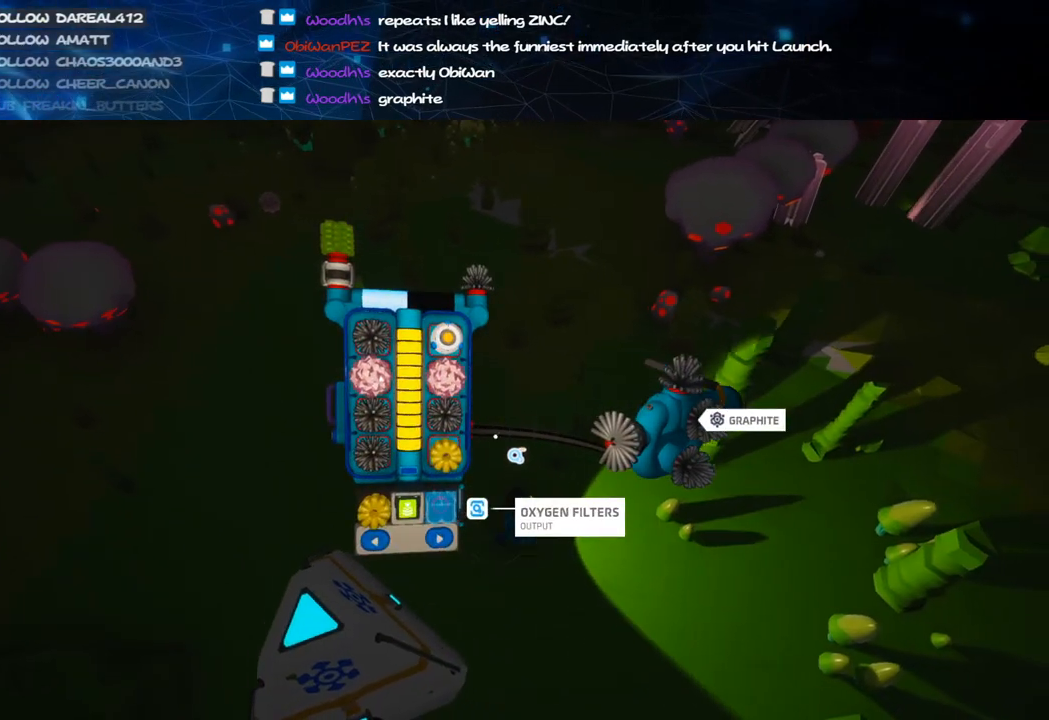
{"keys": [], "mouse": ["left"], "events": [[300, "mouse_left", "down"], [380, "mouse_left", "up"], [400, "d", "up"], [480, "mouse_left", "down"]]}
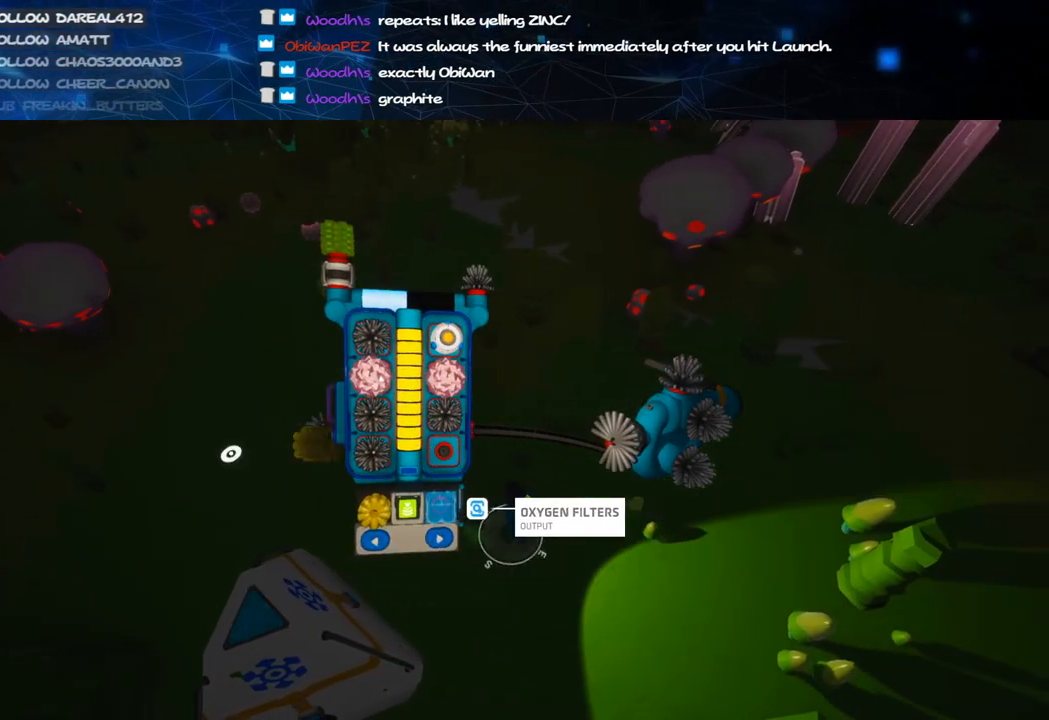
{"keys": [], "mouse": [], "events": [[60, "mouse_left", "up"], [200, "q", "down"], [260, "q", "up"]]}
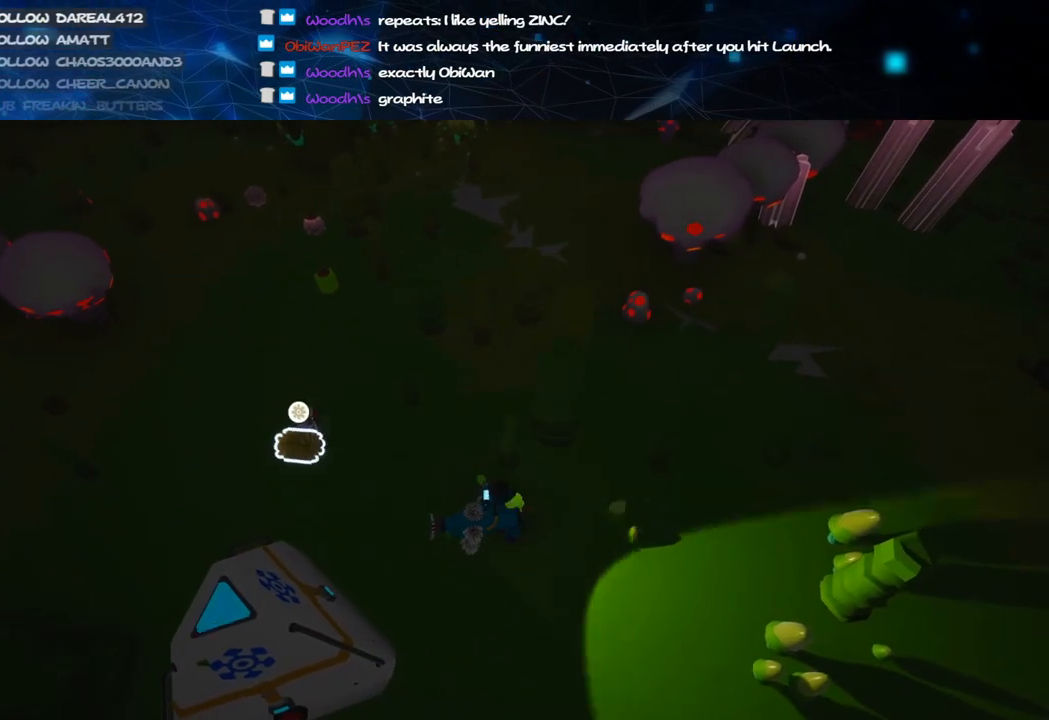
{"keys": ["d", "q"], "mouse": [], "events": [[140, "mouse_left", "down"], [220, "mouse_left", "up"], [280, "e", "down"], [320, "mouse_right", "down"], [340, "e", "up"], [420, "q", "down"], [480, "mouse_right", "up"], [500, "d", "down"]]}
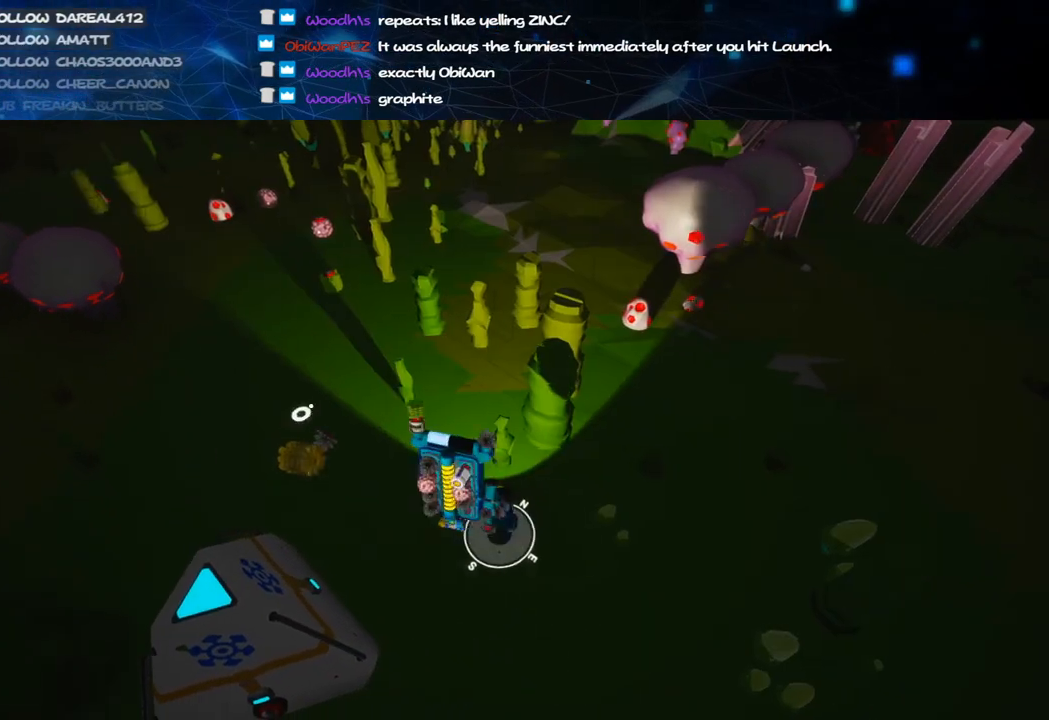
{"keys": [], "mouse": [], "events": [[20, "q", "up"], [360, "d", "up"]]}
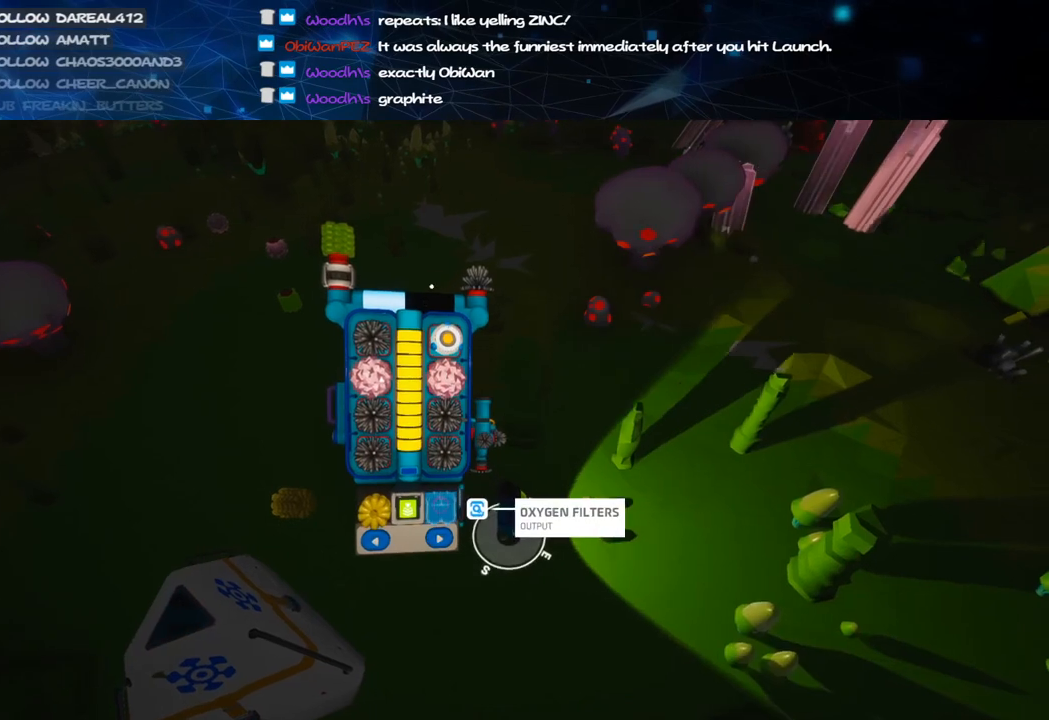
{"keys": [], "mouse": [], "events": []}
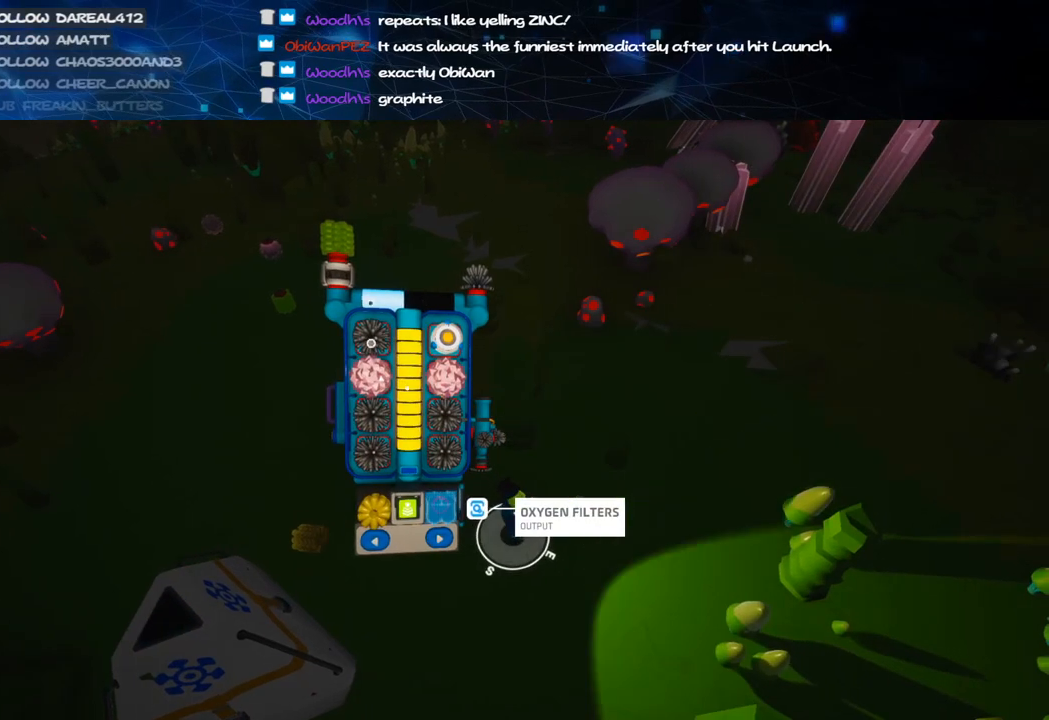
{"keys": [], "mouse": [], "events": []}
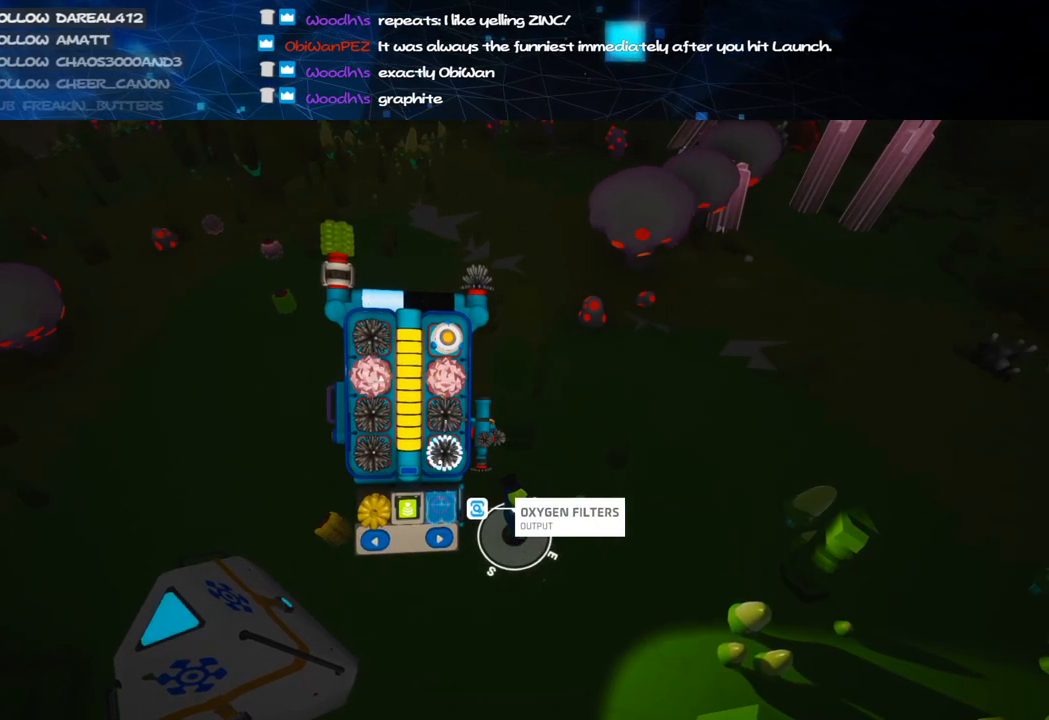
{"keys": [], "mouse": [], "events": [[200, "d", "down"], [280, "d", "up"], [380, "e", "down"], [440, "e", "up"]]}